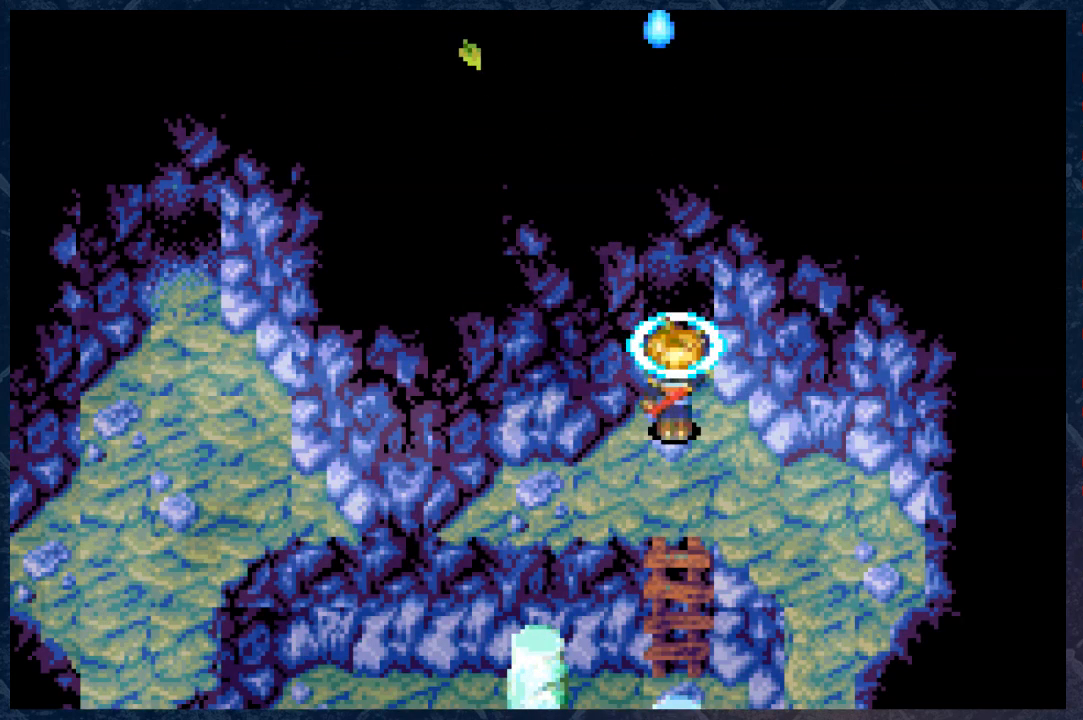
Gameplay with a controller (Xbox layout); each line is a JSON object with the inputs held at the frame after it. "events" lists button and stick changes between this image and that frame as [ms after this image, input, new state], when the widget could be followed in between.
{"buttons": [], "left_stick": "up", "right_stick": "center", "events": [[433, "left_stick", "up"]]}
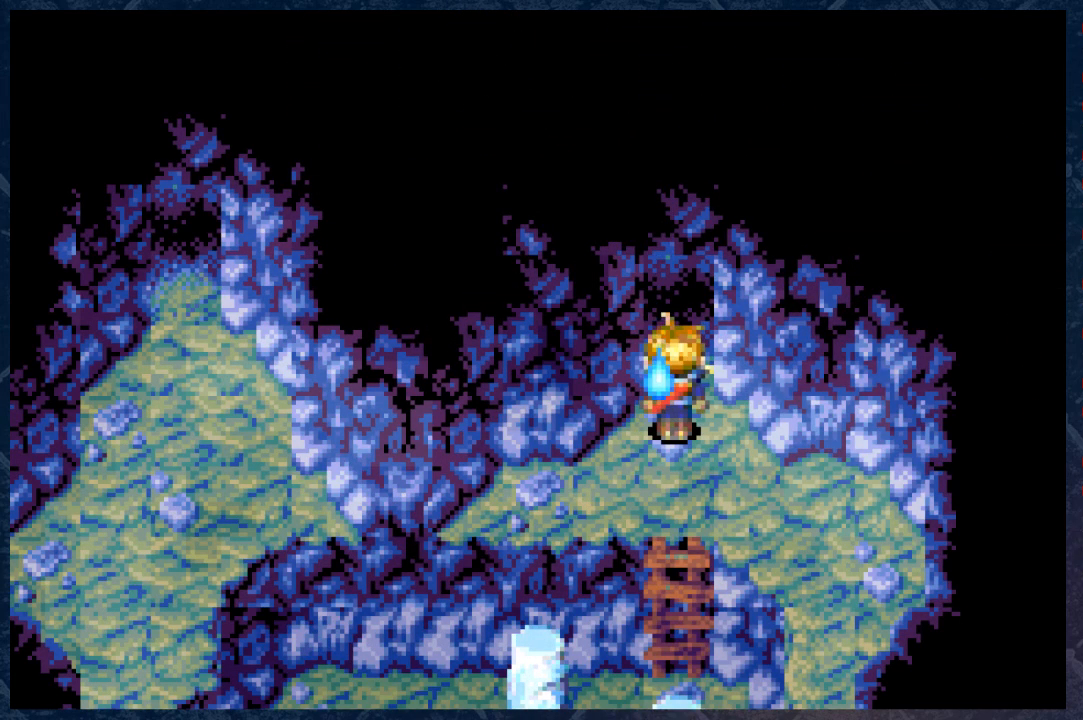
{"buttons": [], "left_stick": "center", "right_stick": "center", "events": [[367, "left_stick", "center"]]}
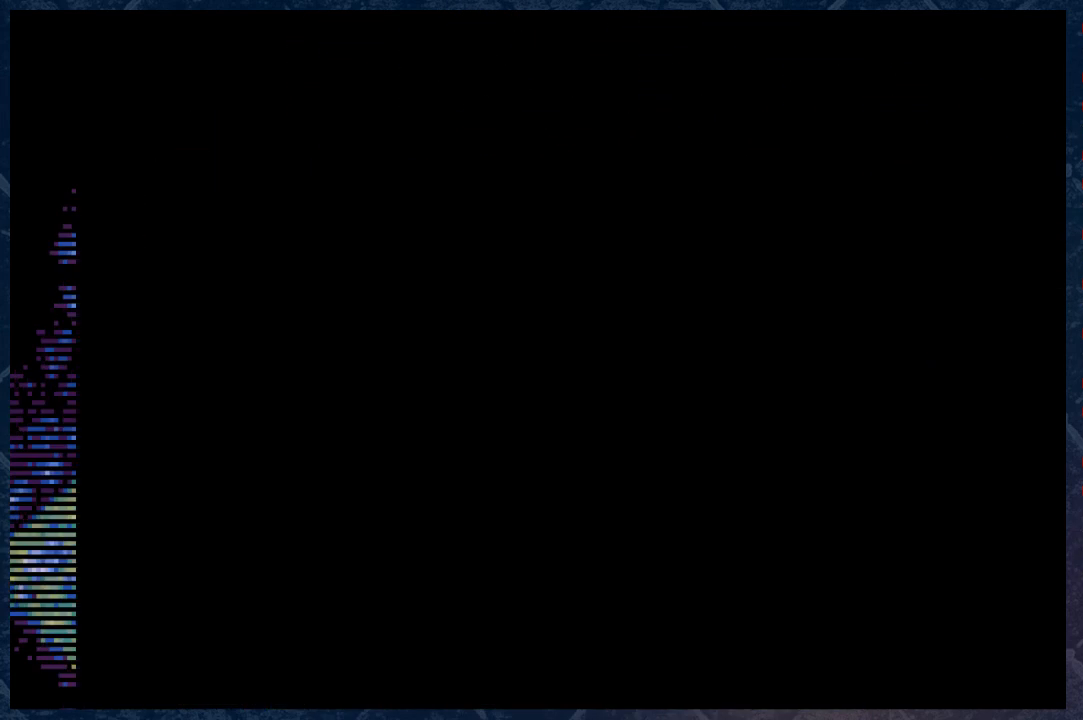
{"buttons": [], "left_stick": "center", "right_stick": "center", "events": []}
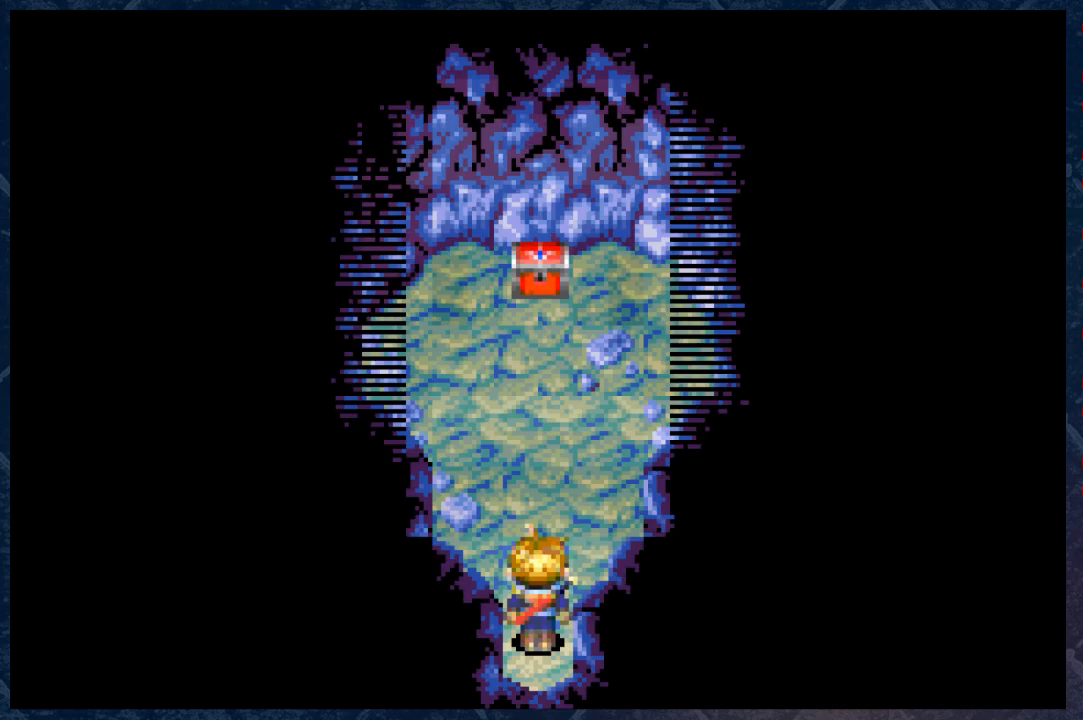
{"buttons": [], "left_stick": "up", "right_stick": "center", "events": [[300, "left_stick", "up"]]}
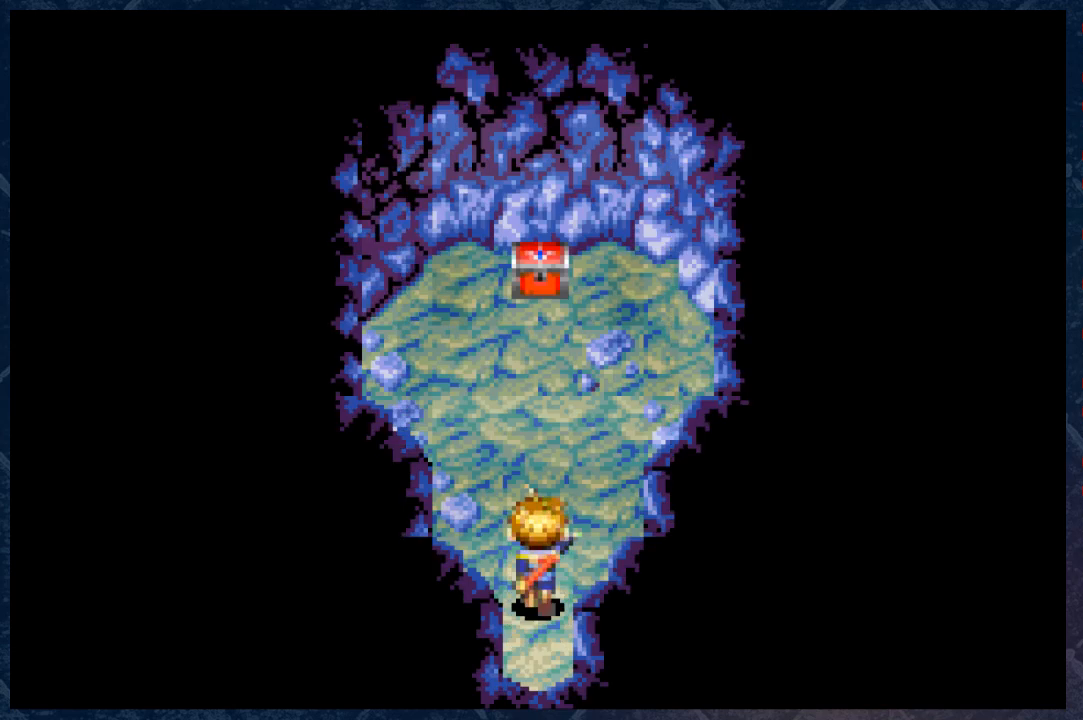
{"buttons": [], "left_stick": "up", "right_stick": "center", "events": []}
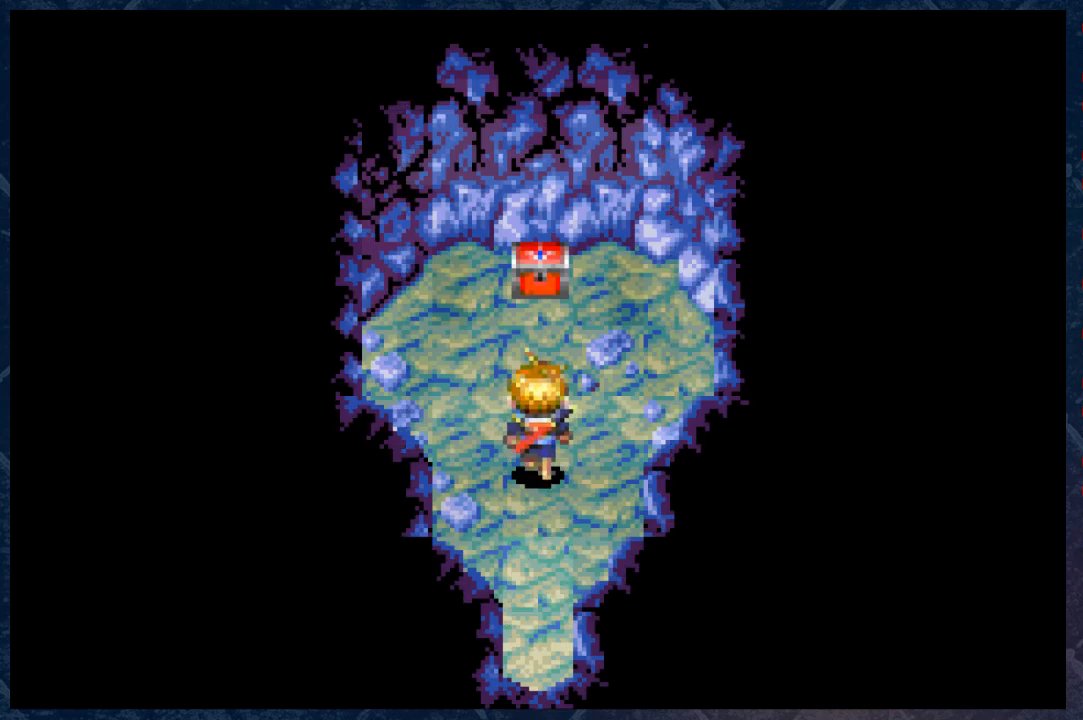
{"buttons": [], "left_stick": "up", "right_stick": "center", "events": []}
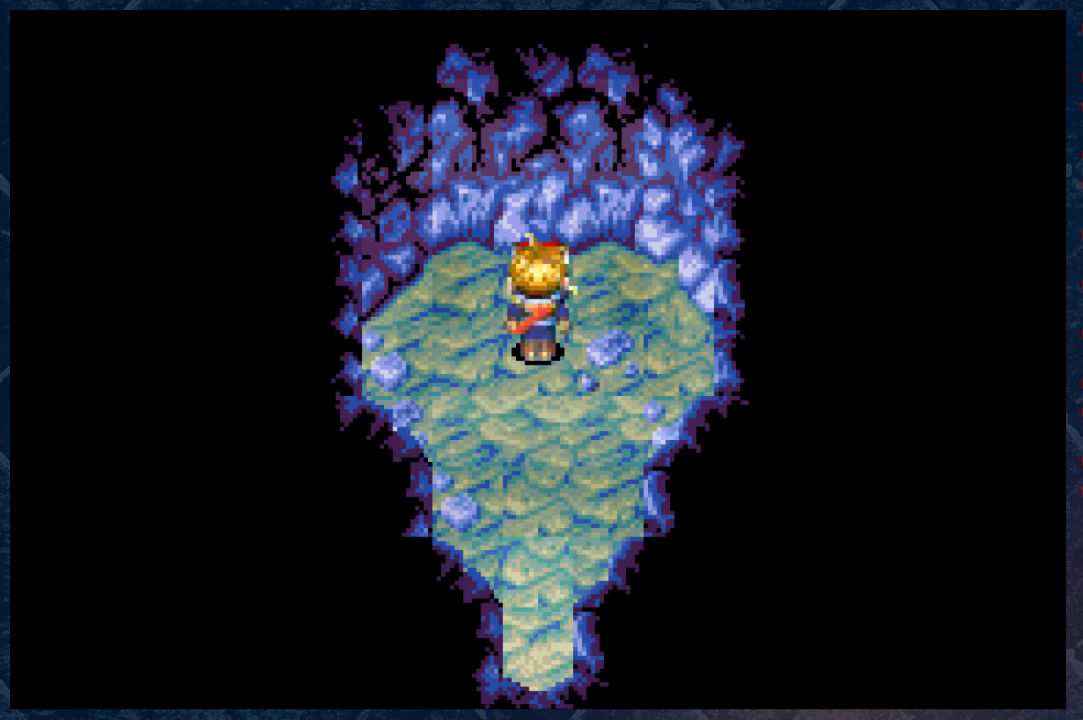
{"buttons": [], "left_stick": "center", "right_stick": "center", "events": [[67, "A", "down"], [83, "left_stick", "center"], [150, "A", "up"]]}
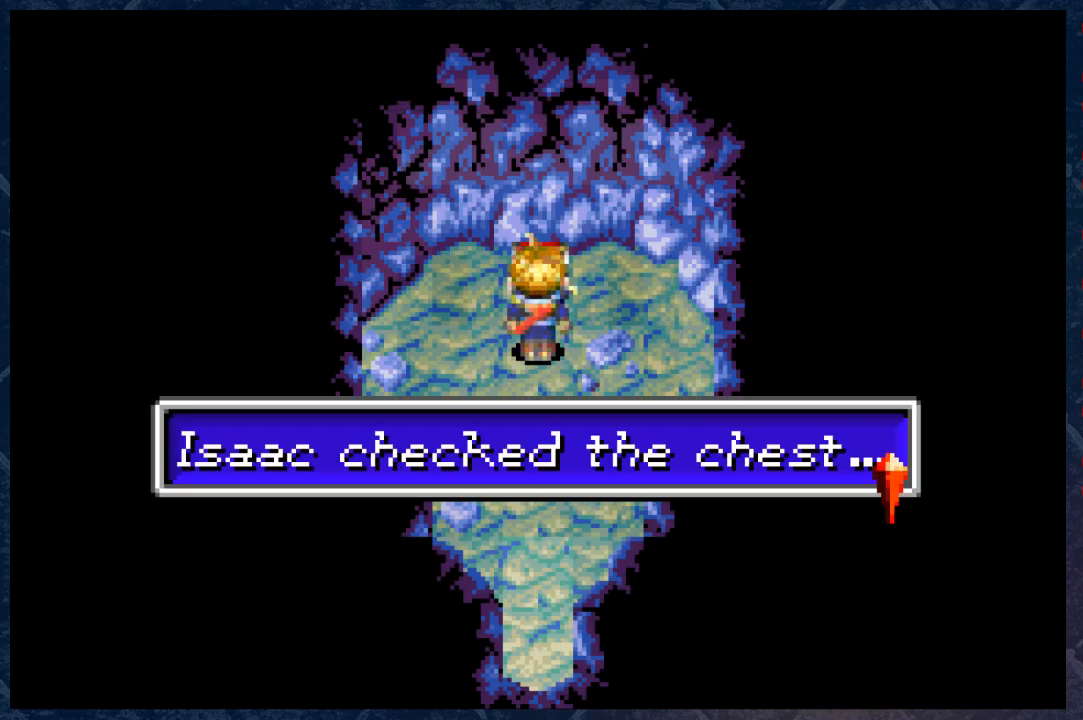
{"buttons": [], "left_stick": "center", "right_stick": "center", "events": [[117, "A", "down"], [283, "A", "up"]]}
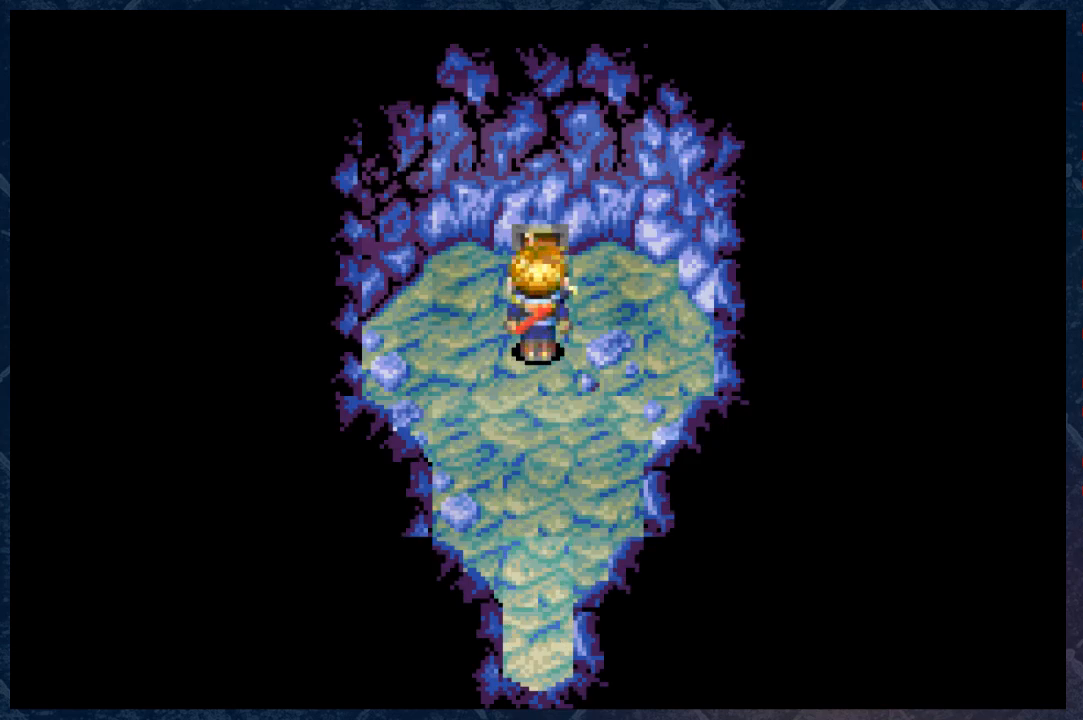
{"buttons": [], "left_stick": "center", "right_stick": "center", "events": []}
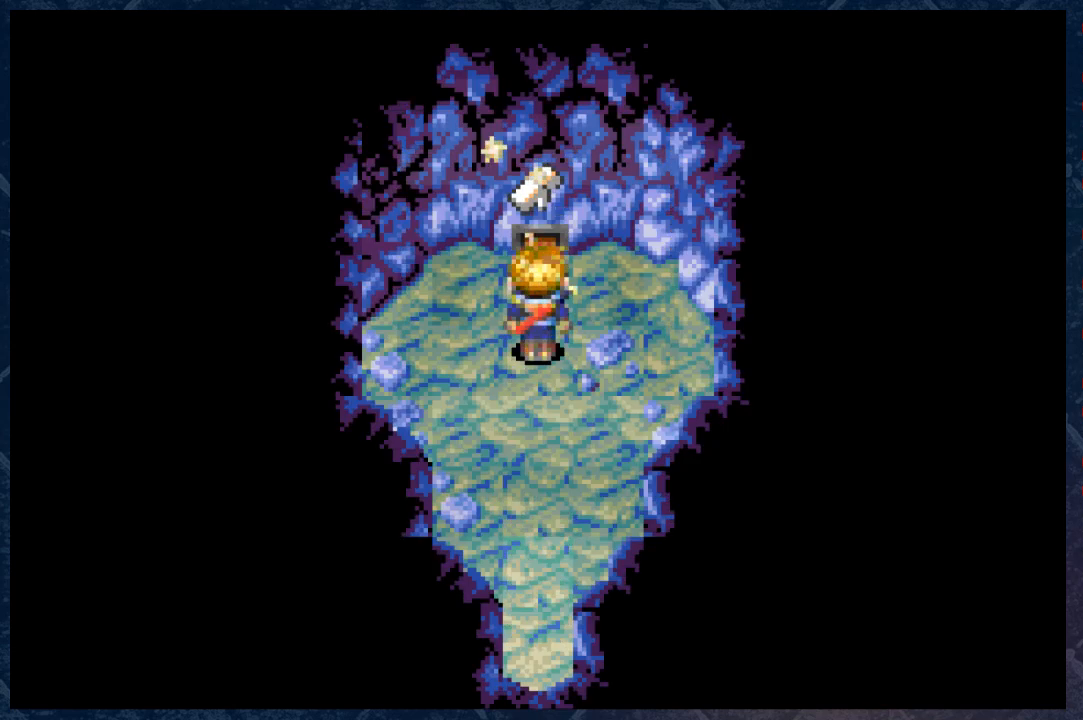
{"buttons": [], "left_stick": "center", "right_stick": "center", "events": []}
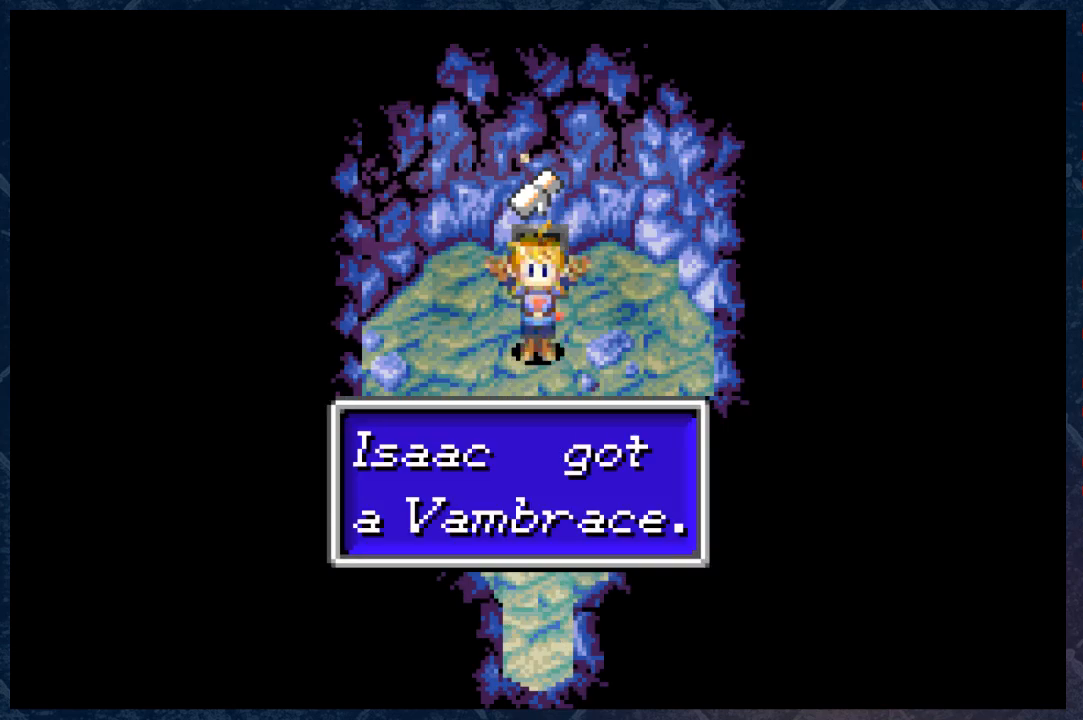
{"buttons": ["A"], "left_stick": "center", "right_stick": "center", "events": [[450, "A", "down"]]}
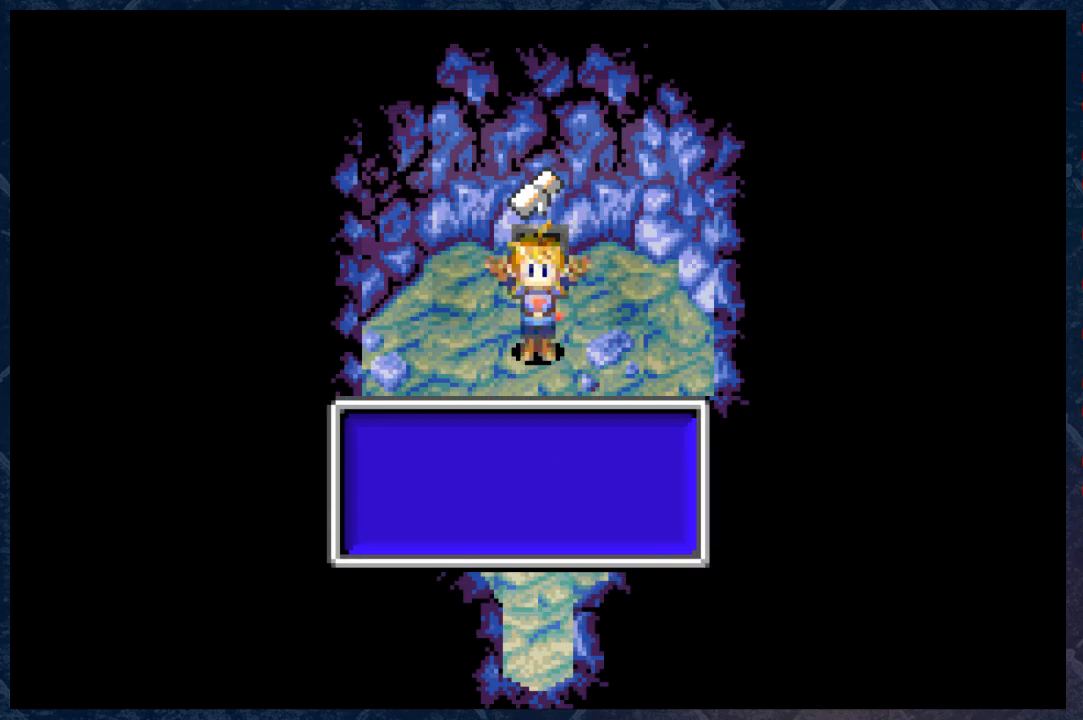
{"buttons": ["B"], "left_stick": "down", "right_stick": "center", "events": [[133, "A", "up"], [317, "B", "down"], [317, "left_stick", "down"]]}
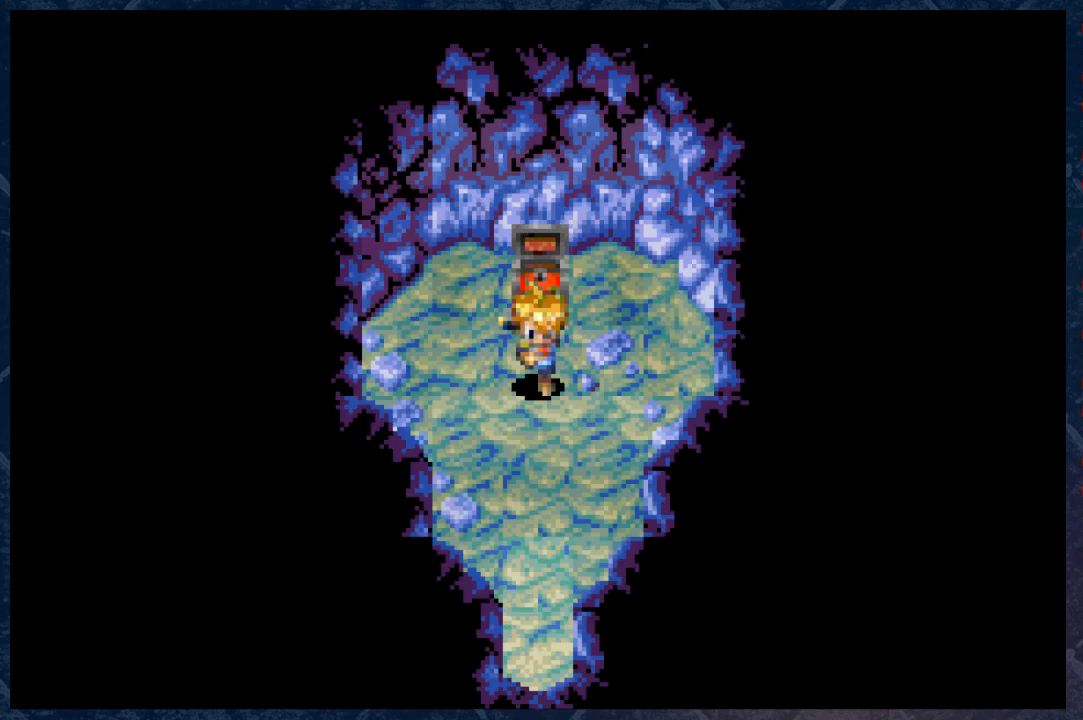
{"buttons": ["B"], "left_stick": "down", "right_stick": "center", "events": []}
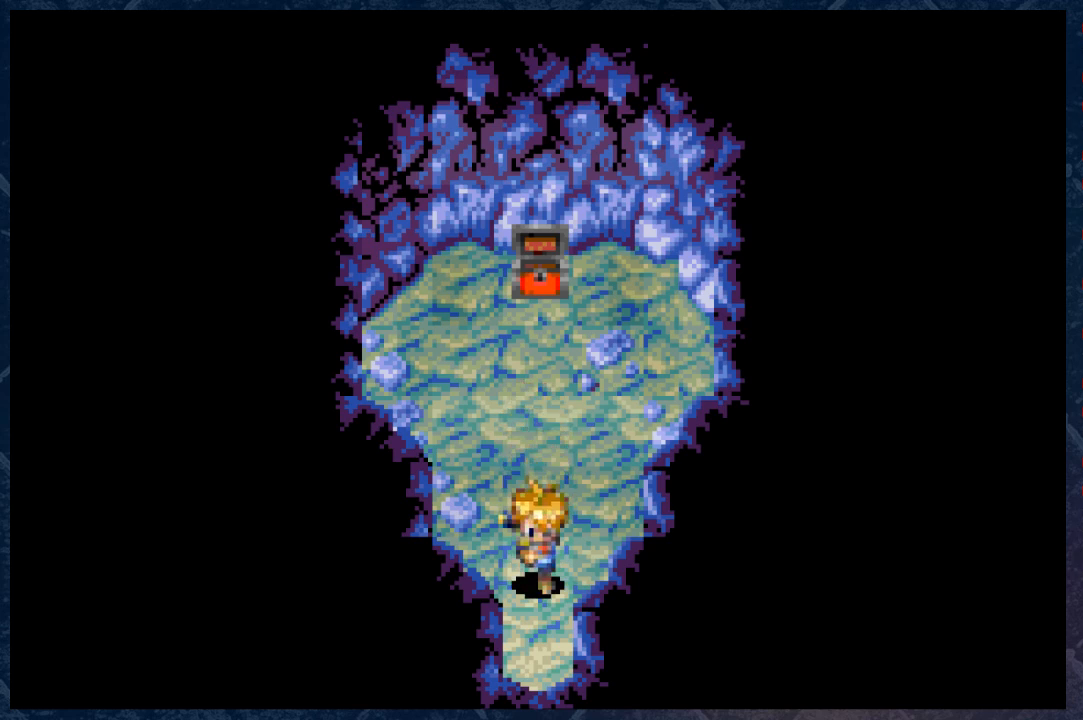
{"buttons": ["B"], "left_stick": "center", "right_stick": "center", "events": [[483, "left_stick", "center"]]}
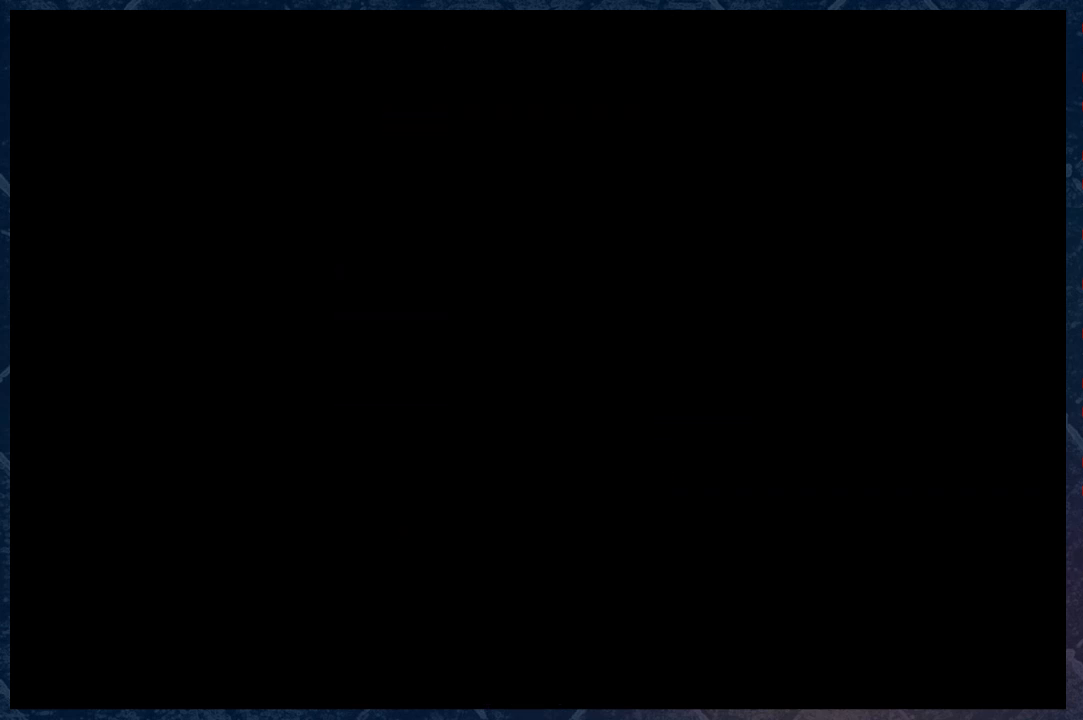
{"buttons": [], "left_stick": "center", "right_stick": "center", "events": [[83, "B", "up"]]}
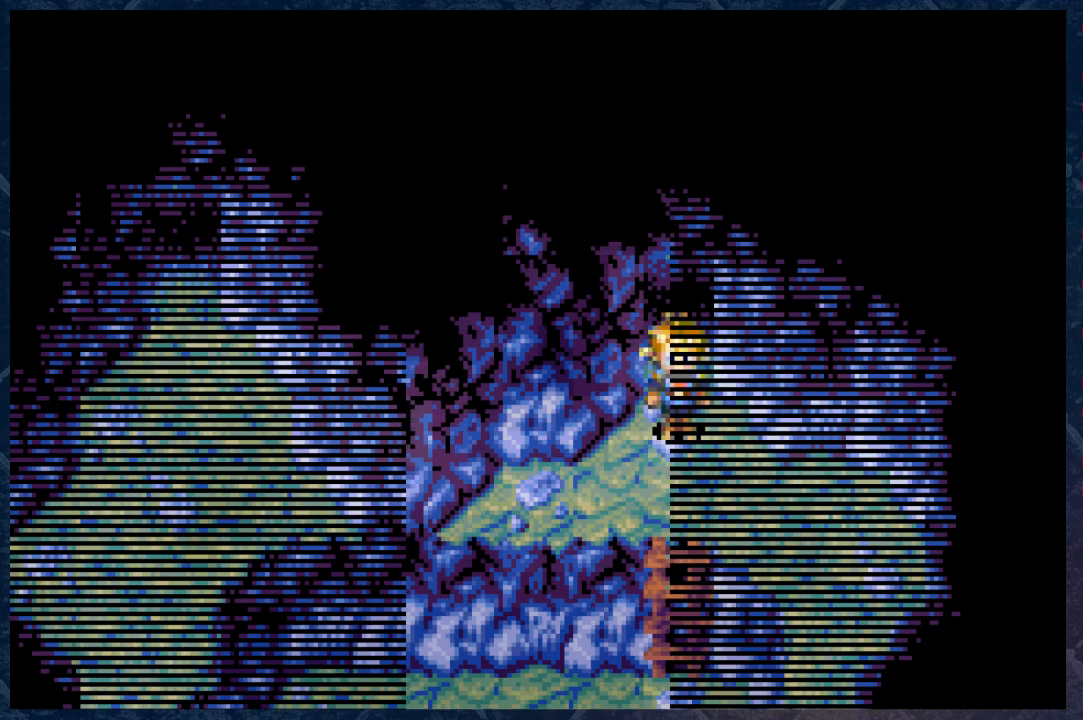
{"buttons": [], "left_stick": "center", "right_stick": "center", "events": [[283, "A", "down"], [367, "A", "up"]]}
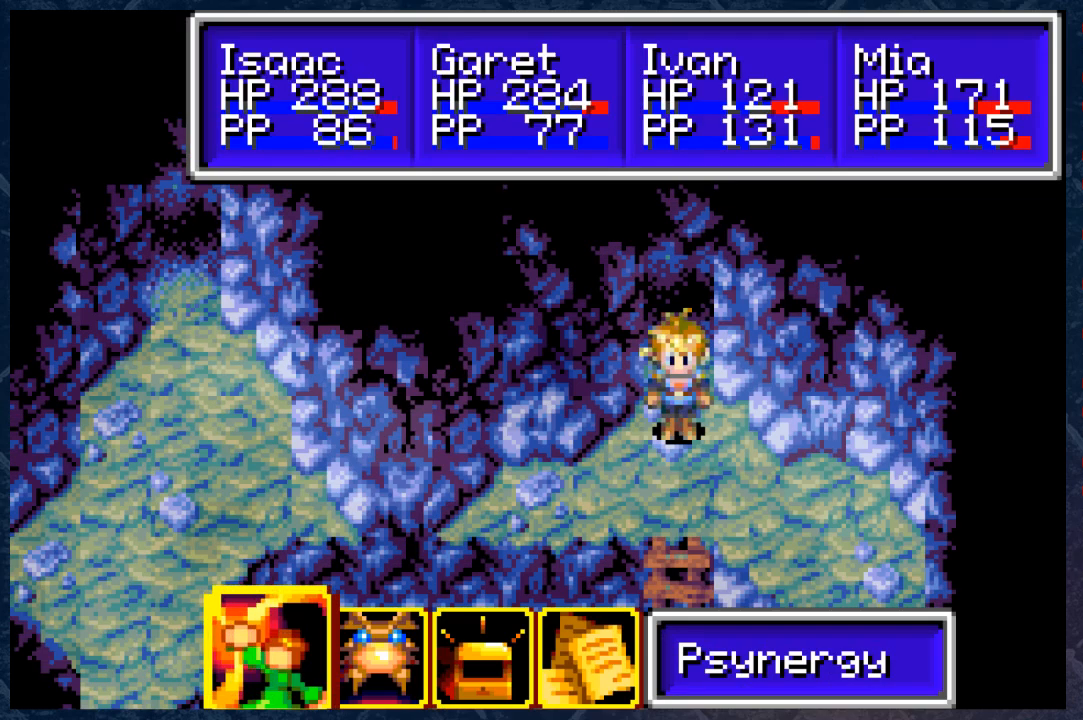
{"buttons": [], "left_stick": "center", "right_stick": "center", "events": [[417, "A", "down"], [500, "A", "up"]]}
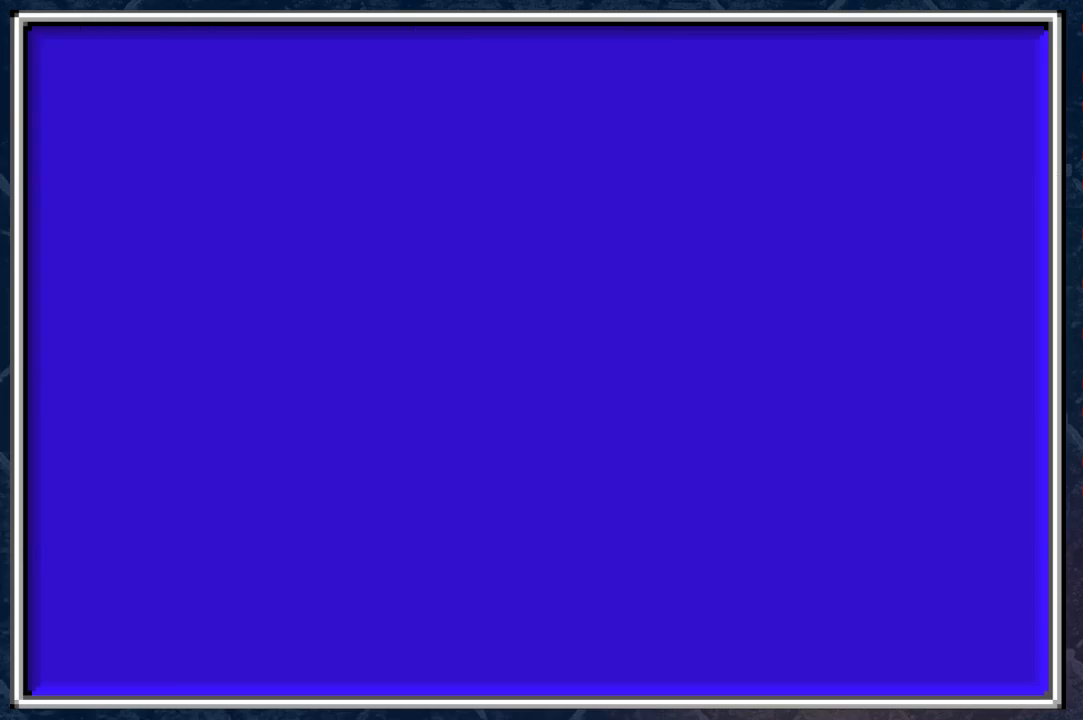
{"buttons": [], "left_stick": "center", "right_stick": "center", "events": []}
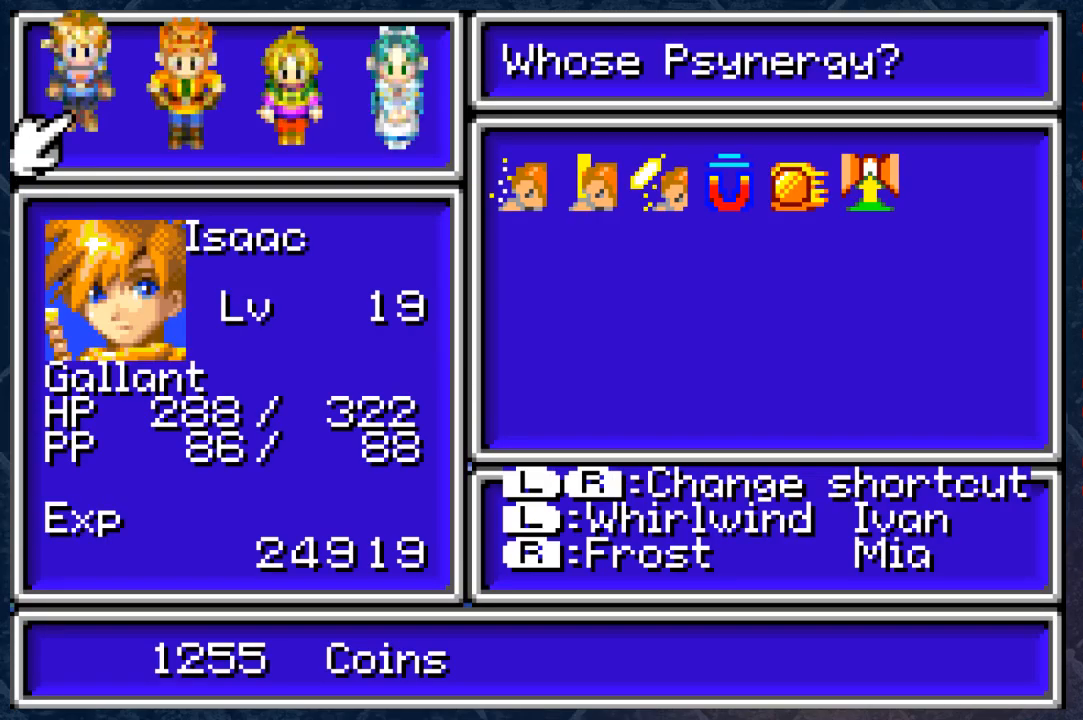
{"buttons": [], "left_stick": "center", "right_stick": "center", "events": []}
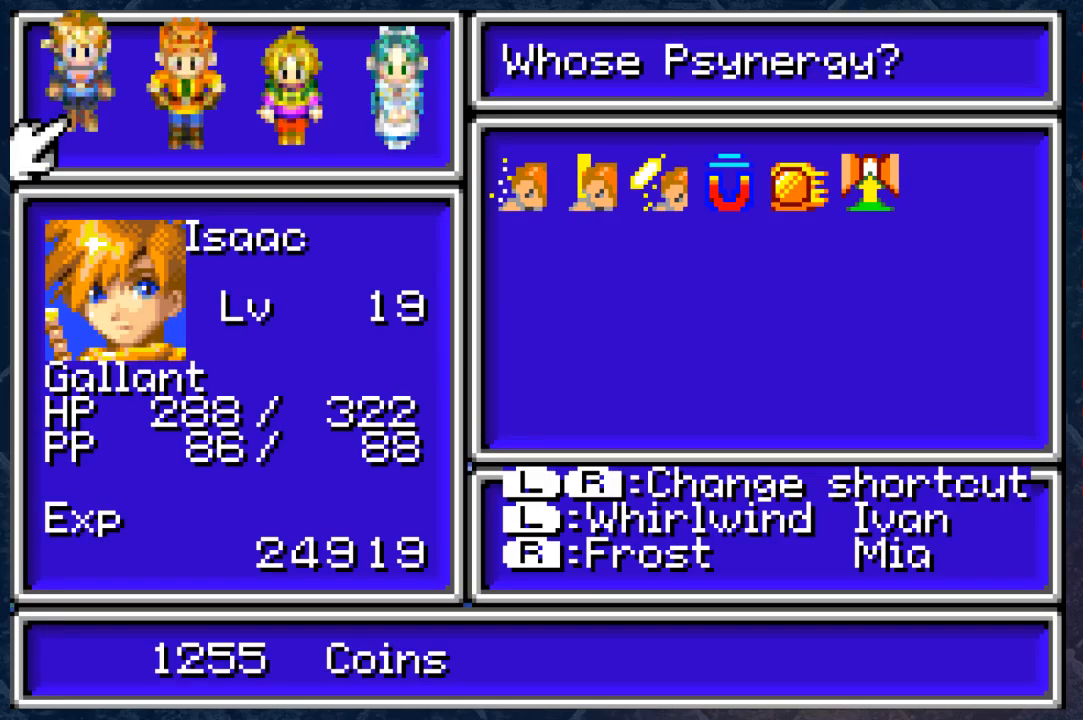
{"buttons": [], "left_stick": "center", "right_stick": "center", "events": []}
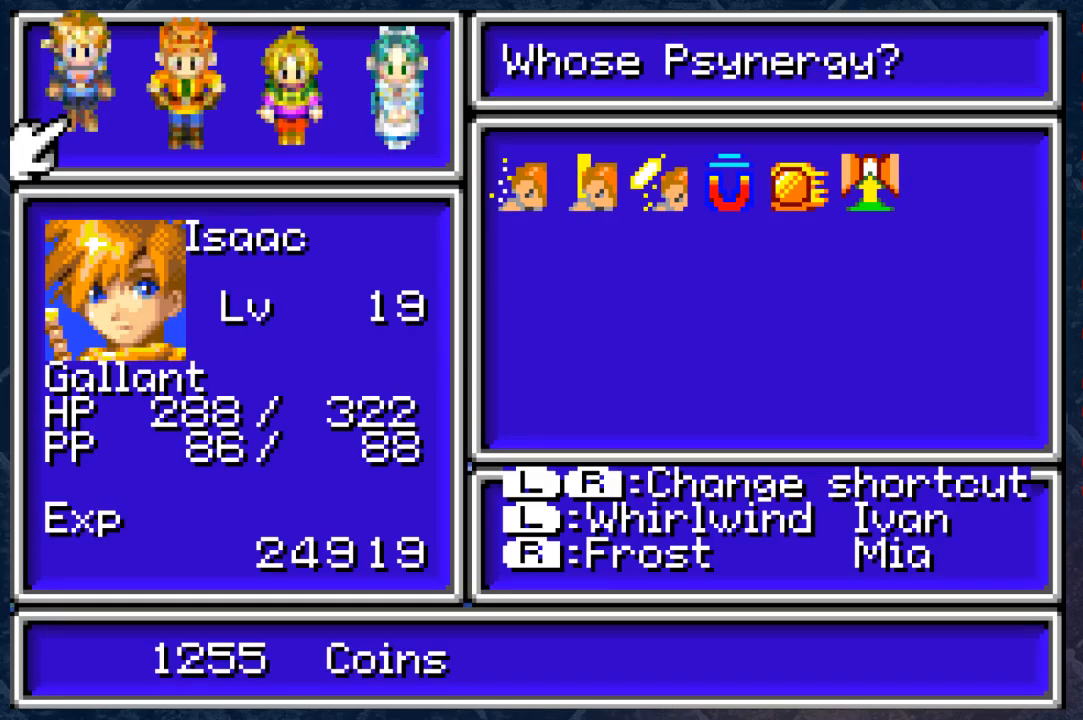
{"buttons": [], "left_stick": "center", "right_stick": "center", "events": []}
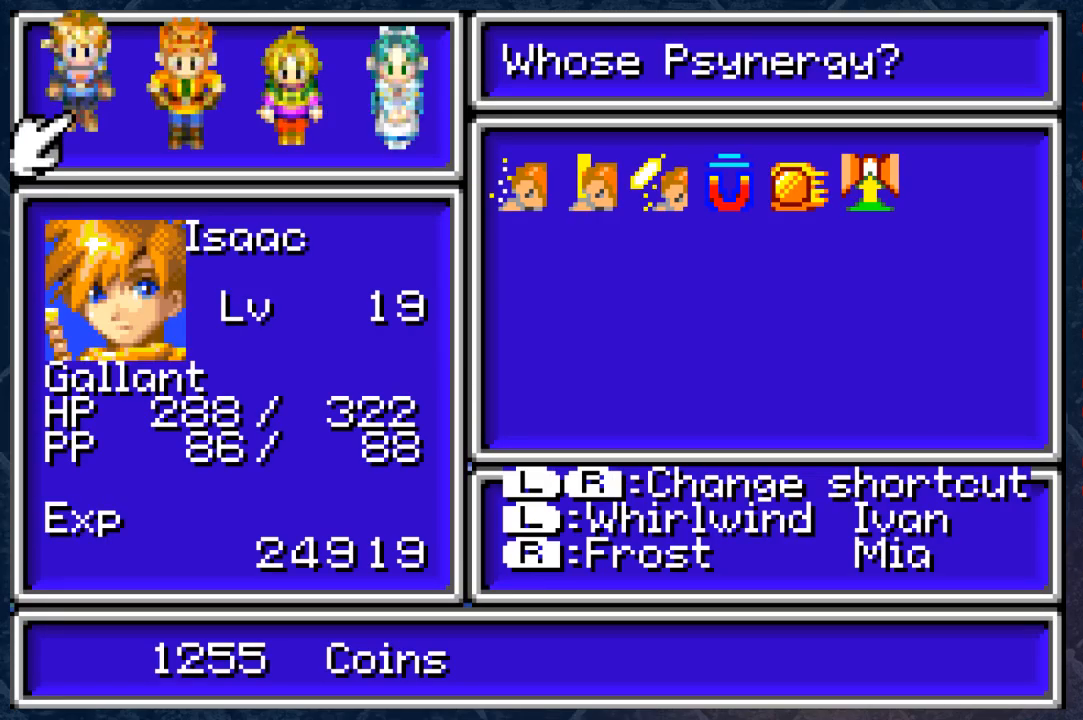
{"buttons": [], "left_stick": "center", "right_stick": "center", "events": [[367, "B", "down"], [400, "B", "up"]]}
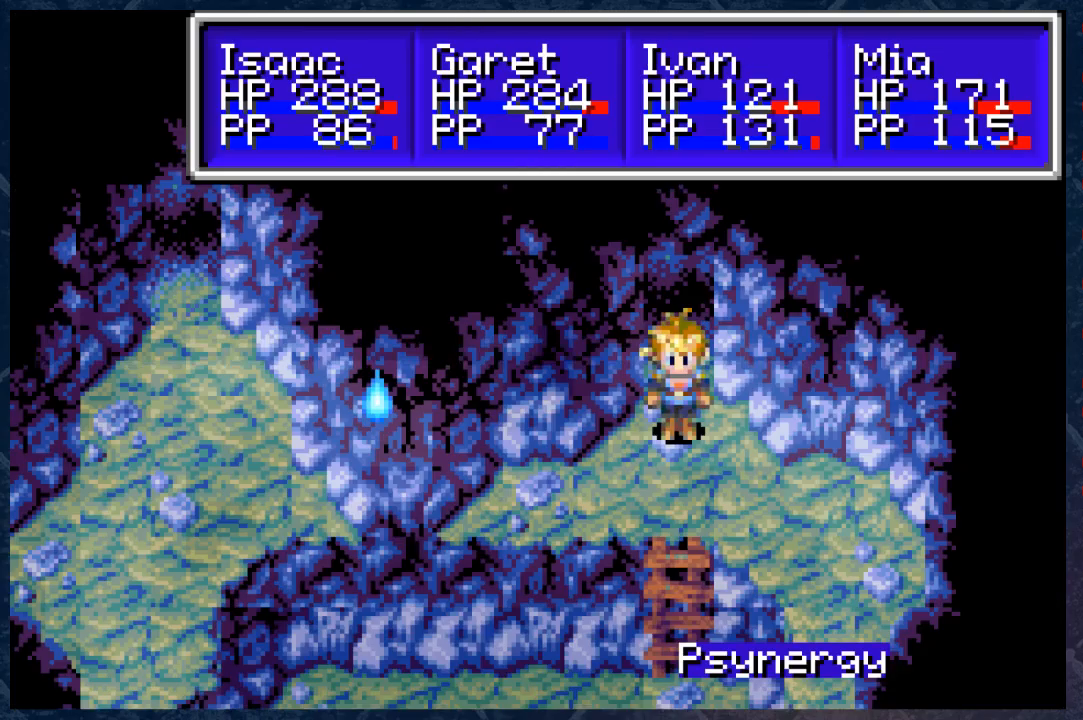
{"buttons": ["DPAD_RIGHT"], "left_stick": "center", "right_stick": "center", "events": [[317, "DPAD_RIGHT", "down"], [383, "DPAD_RIGHT", "up"], [483, "DPAD_RIGHT", "down"]]}
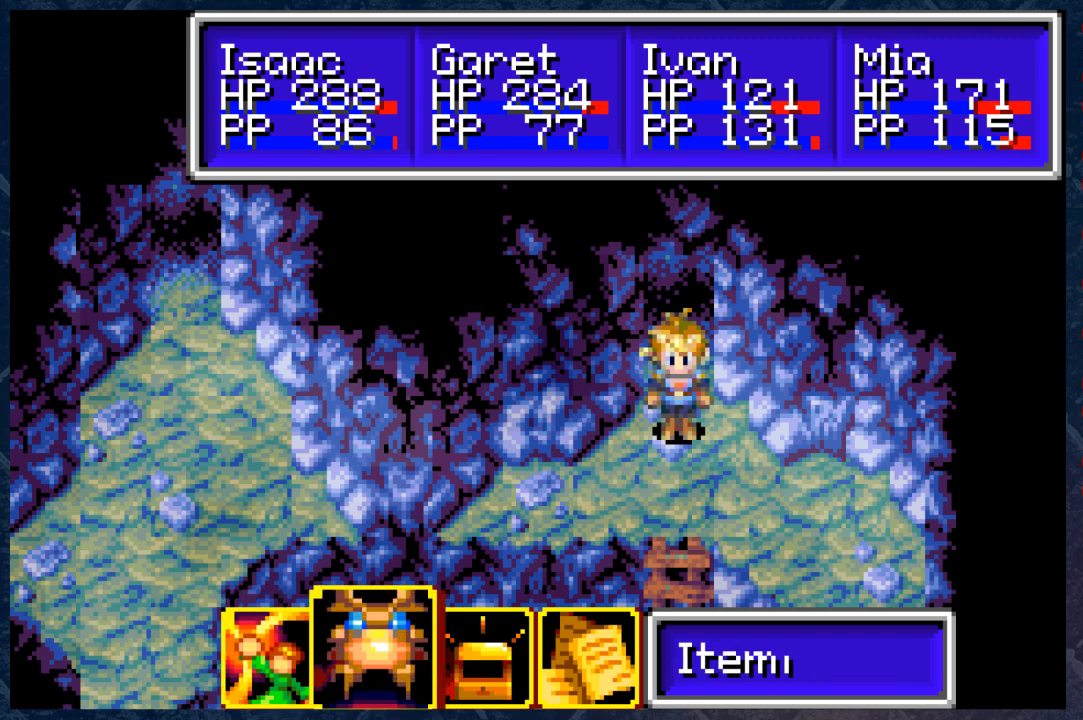
{"buttons": [], "left_stick": "center", "right_stick": "center", "events": [[83, "DPAD_RIGHT", "up"], [133, "A", "down"], [250, "A", "up"]]}
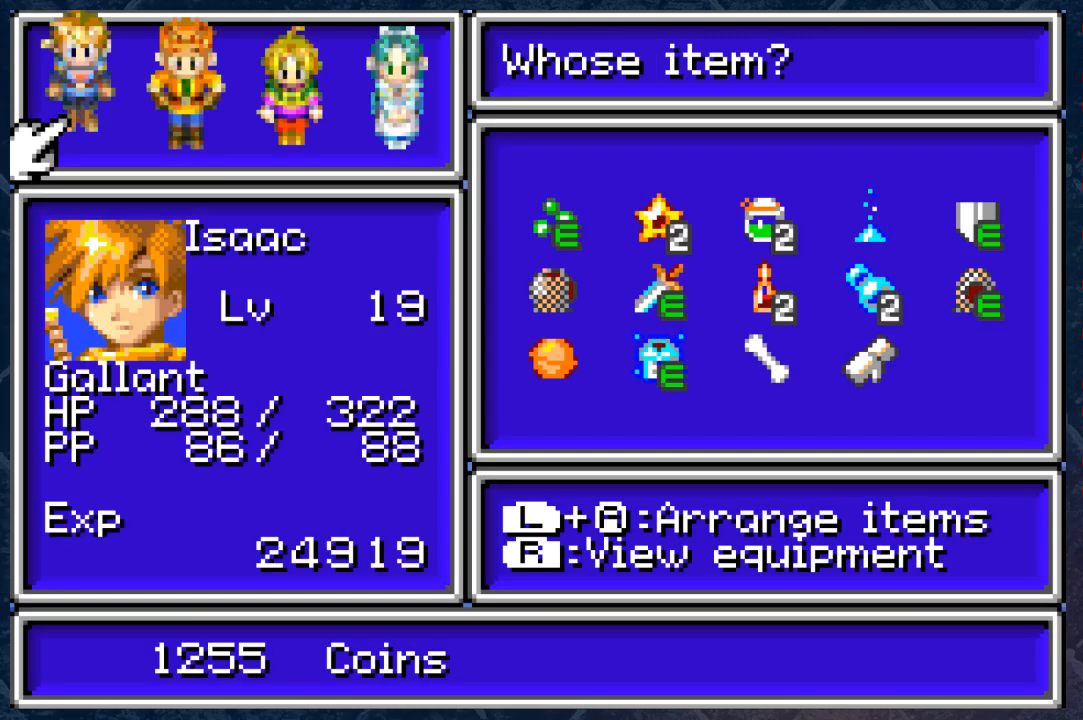
{"buttons": ["A"], "left_stick": "center", "right_stick": "center", "events": [[483, "A", "down"]]}
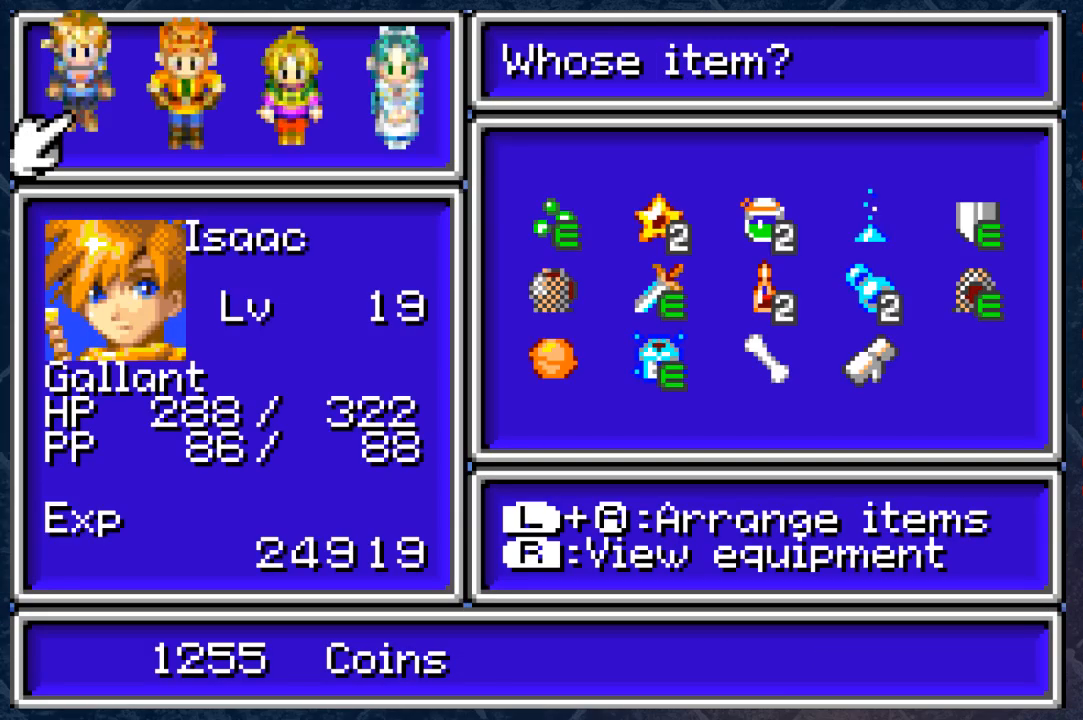
{"buttons": [], "left_stick": "center", "right_stick": "center", "events": [[150, "A", "up"]]}
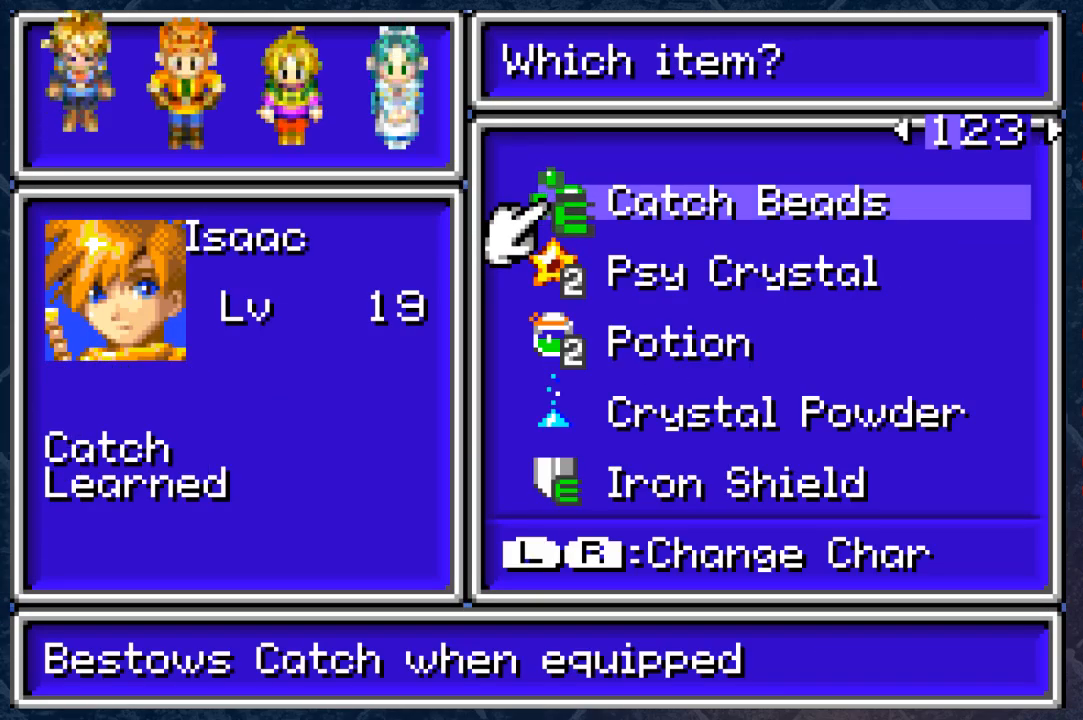
{"buttons": [], "left_stick": "center", "right_stick": "center", "events": [[117, "DPAD_RIGHT", "down"], [217, "DPAD_RIGHT", "up"]]}
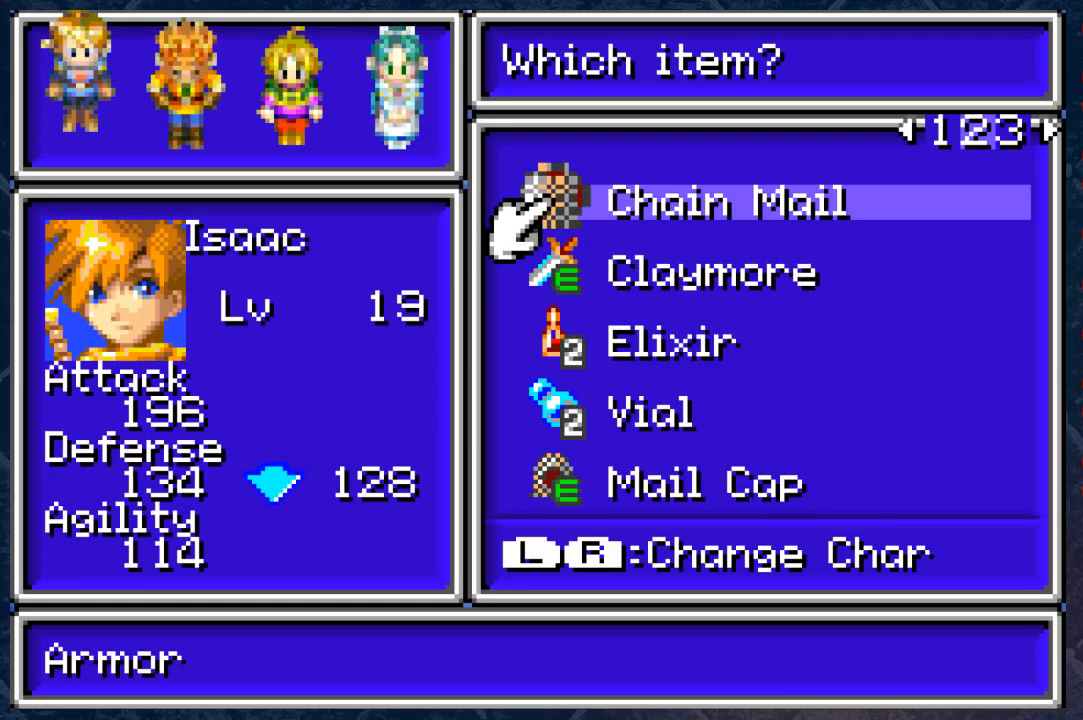
{"buttons": [], "left_stick": "center", "right_stick": "center", "events": [[183, "DPAD_RIGHT", "down"], [300, "DPAD_RIGHT", "up"]]}
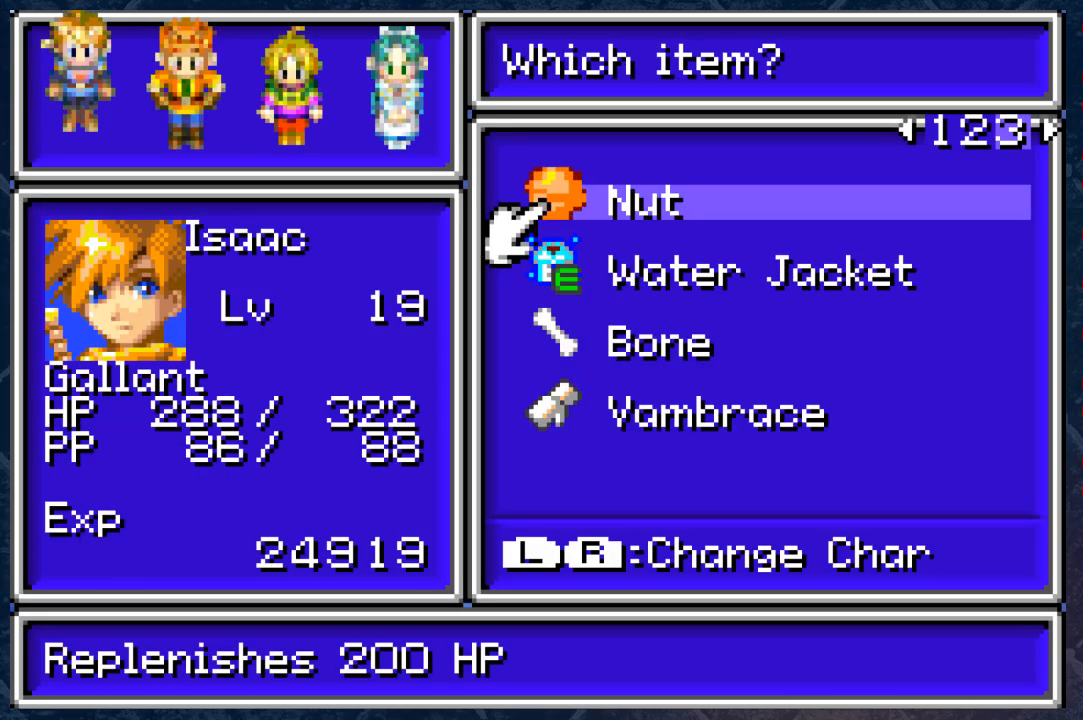
{"buttons": [], "left_stick": "center", "right_stick": "center", "events": [[183, "DPAD_DOWN", "down"], [250, "DPAD_DOWN", "up"], [350, "DPAD_DOWN", "down"], [467, "DPAD_DOWN", "up"]]}
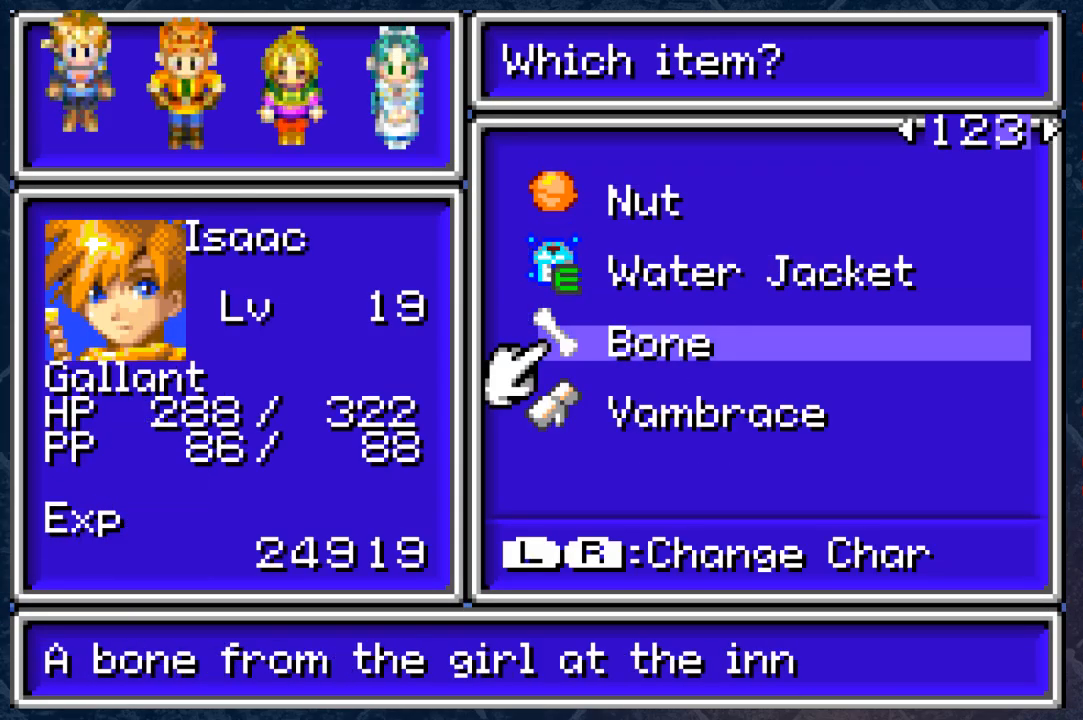
{"buttons": [], "left_stick": "center", "right_stick": "center", "events": [[17, "DPAD_DOWN", "down"], [117, "DPAD_DOWN", "up"]]}